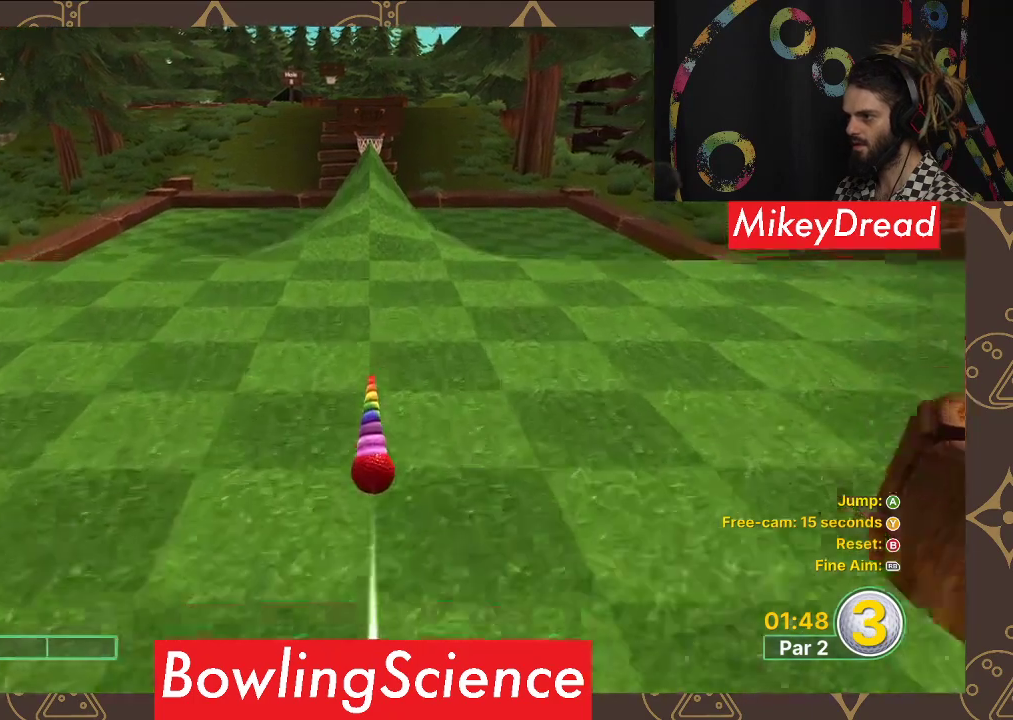
Gameplay with a controller (Xbox layout); each line is a JSON object with the inputs held at the frame after it. "events" lists button and stick changes between this image and that frame as [ms after this image, input, new state], when the widget could be followed in between.
{"buttons": [], "left_stick": "center", "right_stick": "center", "events": [[83, "A", "up"]]}
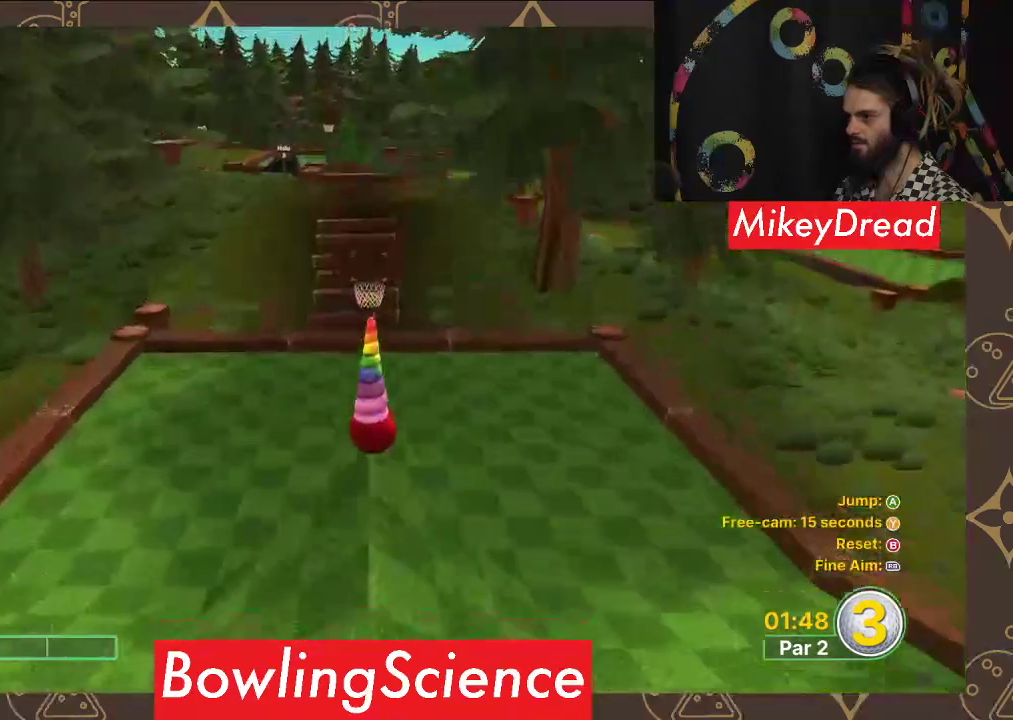
{"buttons": [], "left_stick": "center", "right_stick": "center", "events": []}
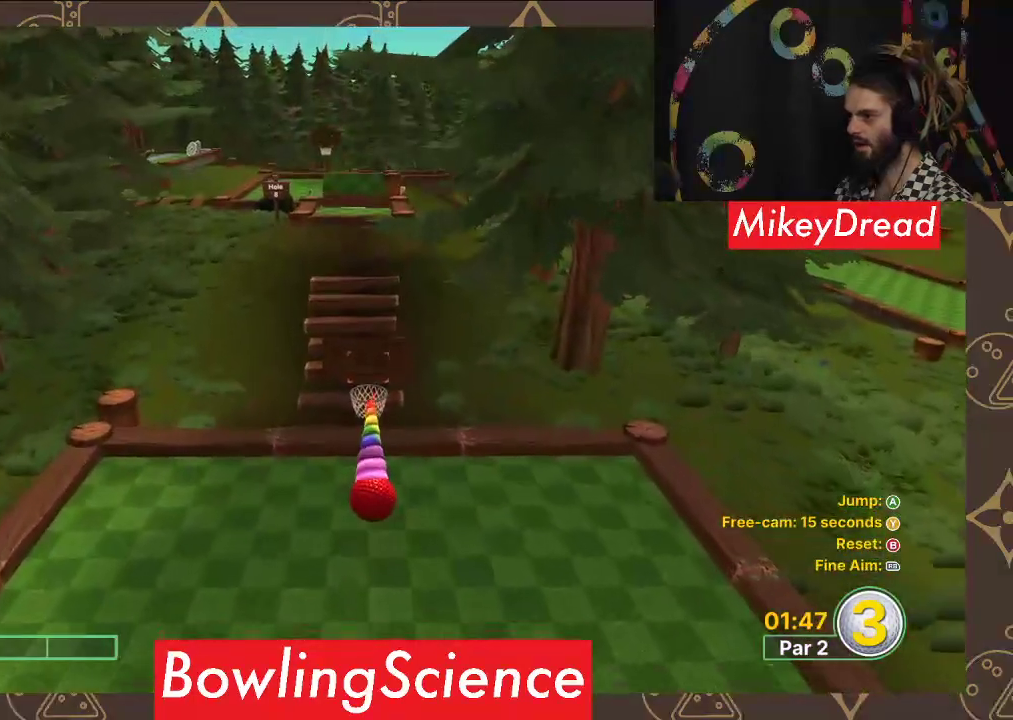
{"buttons": [], "left_stick": "center", "right_stick": "center", "events": []}
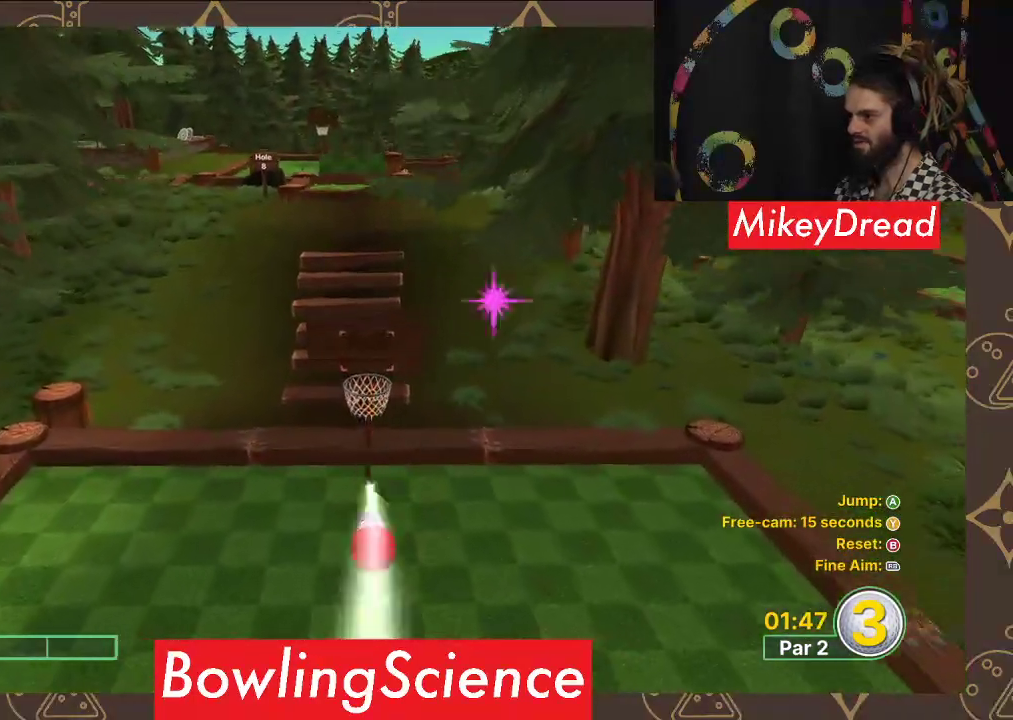
{"buttons": [], "left_stick": "center", "right_stick": "center", "events": []}
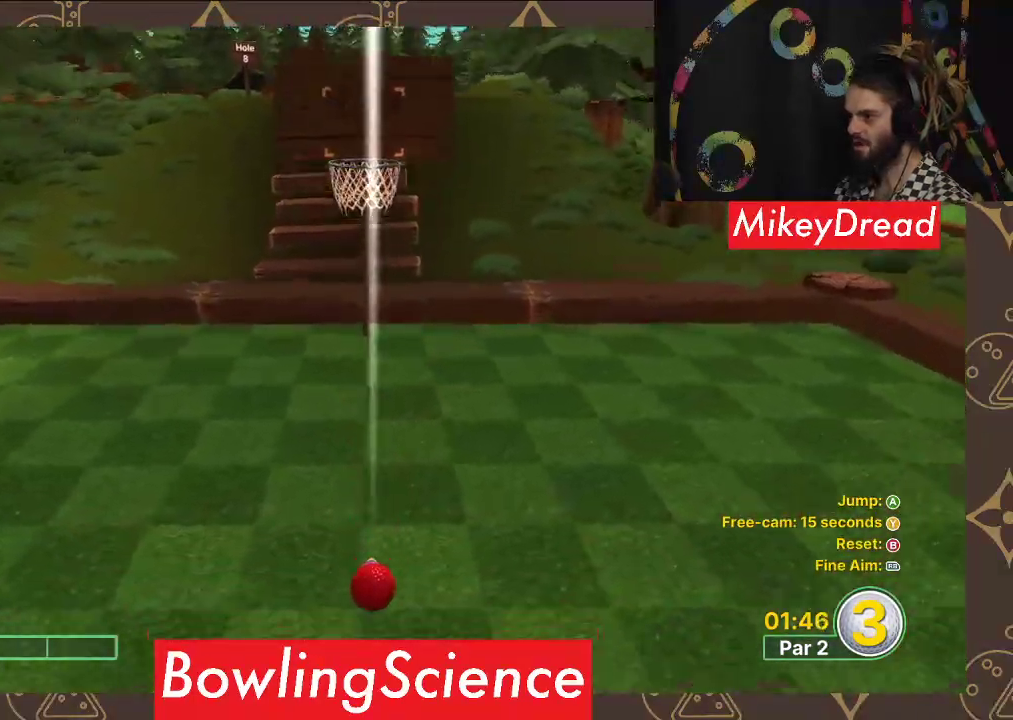
{"buttons": [], "left_stick": "center", "right_stick": "center", "events": []}
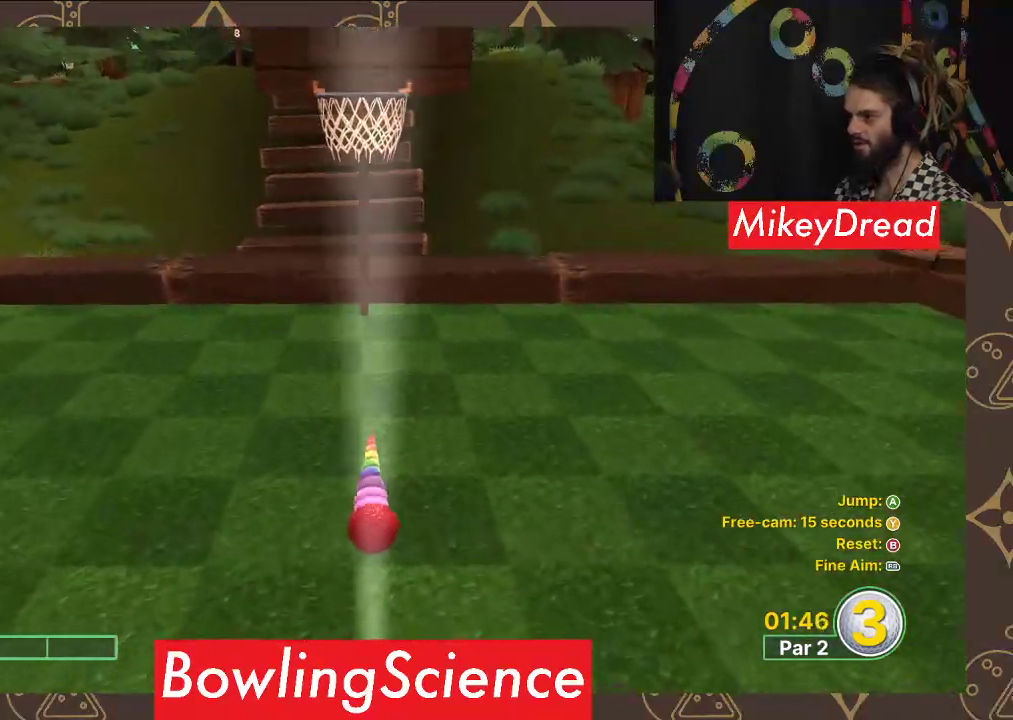
{"buttons": [], "left_stick": "center", "right_stick": "center", "events": [[117, "A", "down"], [150, "A", "up"]]}
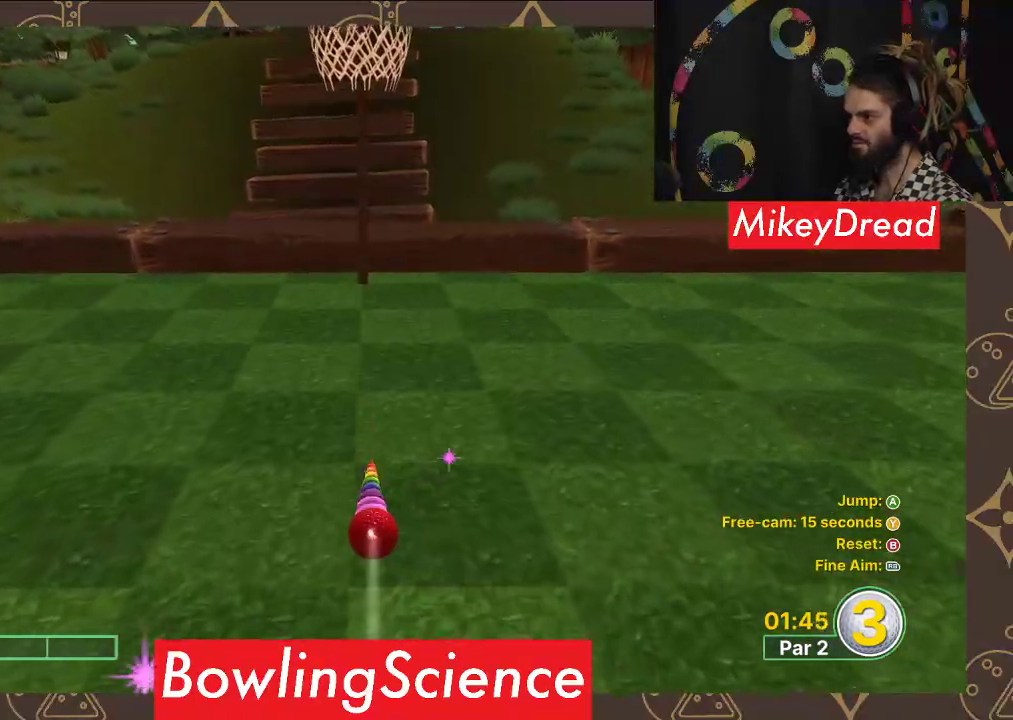
{"buttons": [], "left_stick": "center", "right_stick": "center", "events": []}
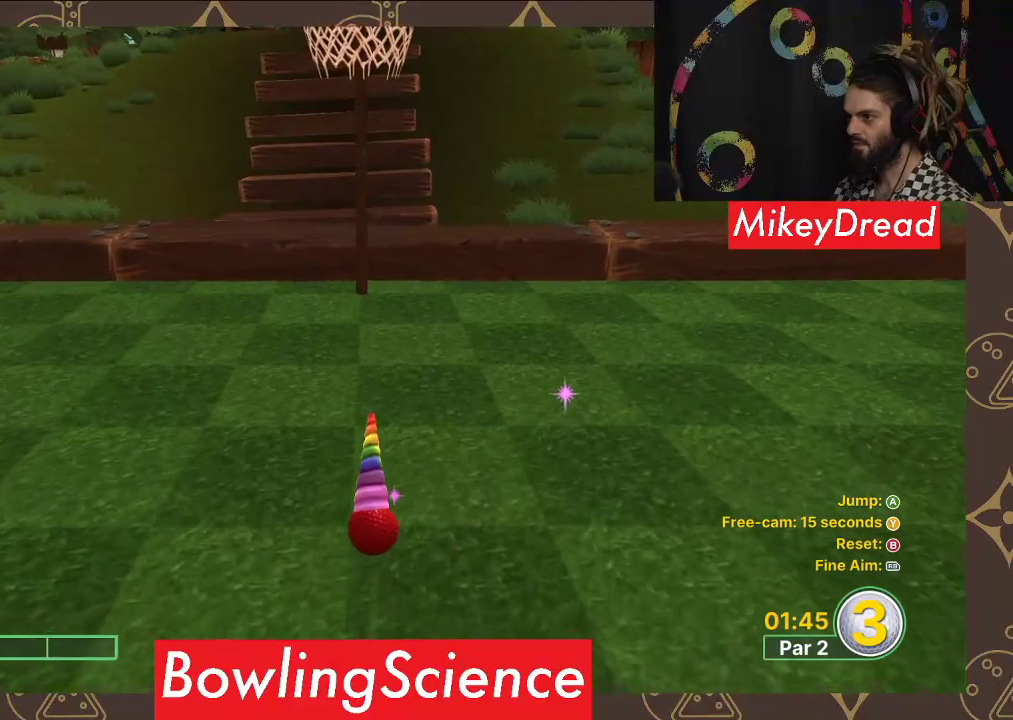
{"buttons": [], "left_stick": "center", "right_stick": "center", "events": [[200, "right_stick", "left"], [250, "right_stick", "center"]]}
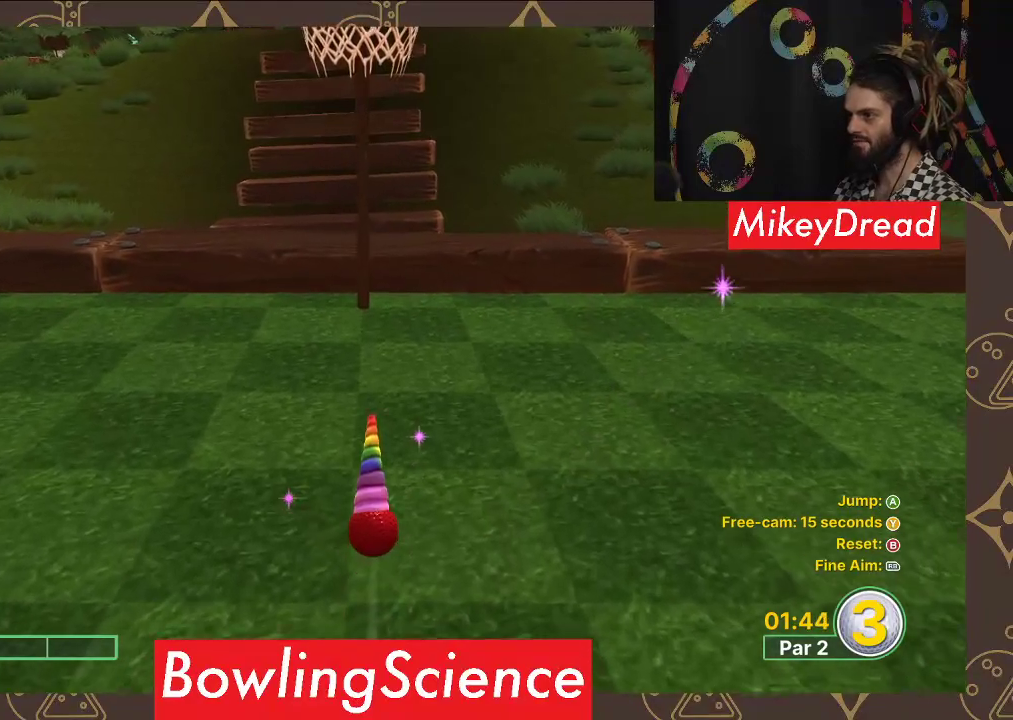
{"buttons": [], "left_stick": "center", "right_stick": "left", "events": [[450, "right_stick", "left"]]}
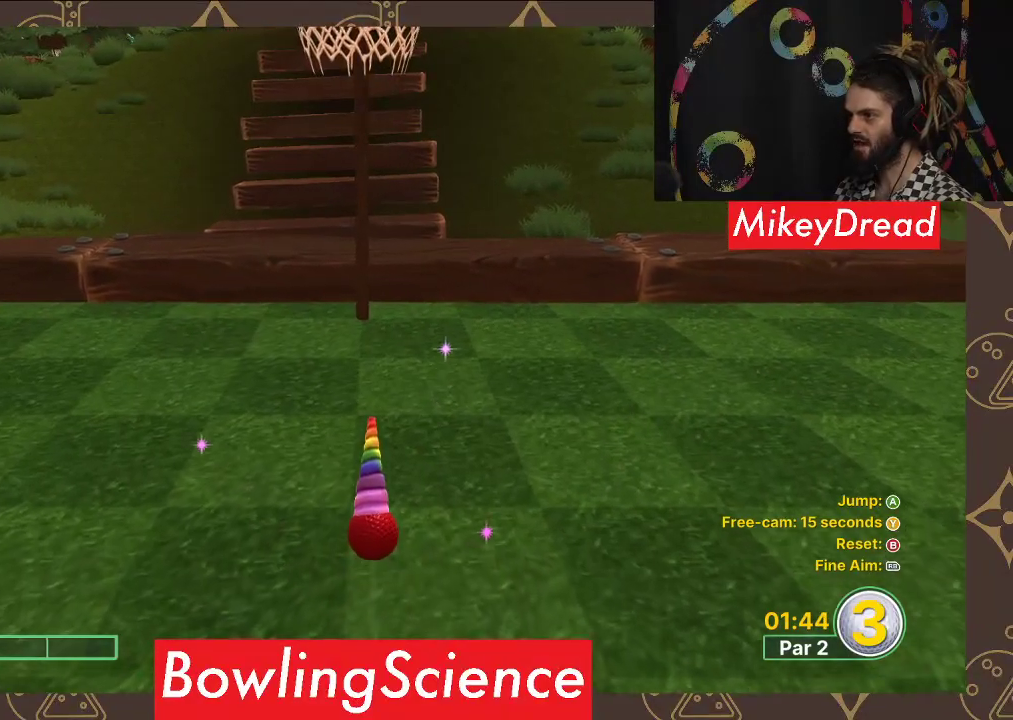
{"buttons": [], "left_stick": "center", "right_stick": "center", "events": [[33, "right_stick", "center"]]}
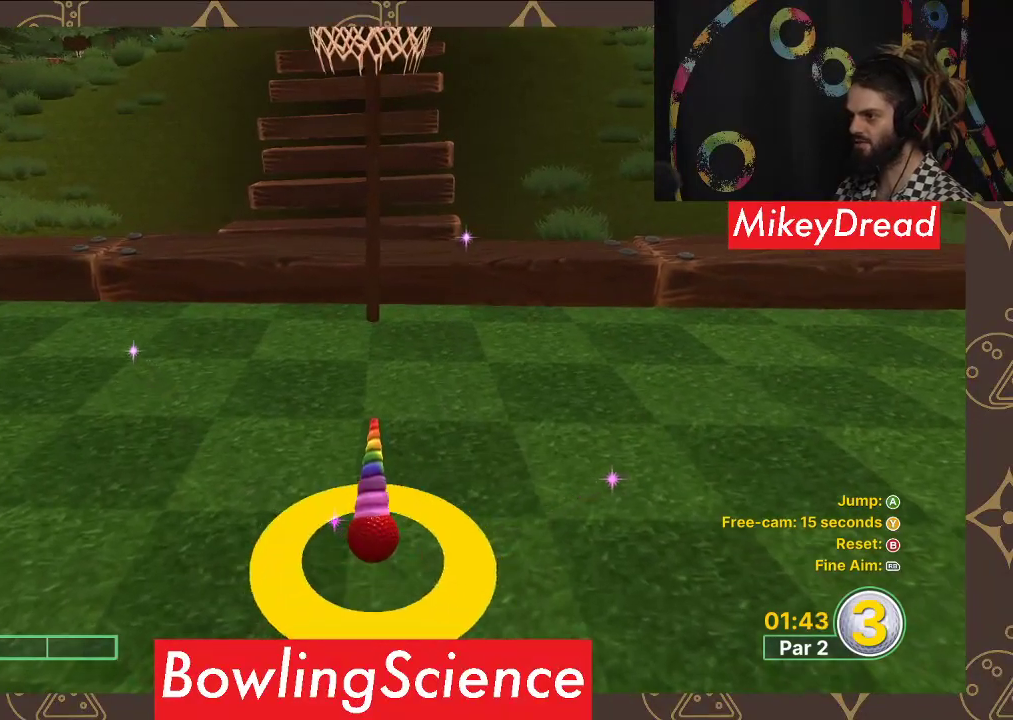
{"buttons": [], "left_stick": "center", "right_stick": "center", "events": [[300, "left_stick", "up"], [383, "left_stick", "center"]]}
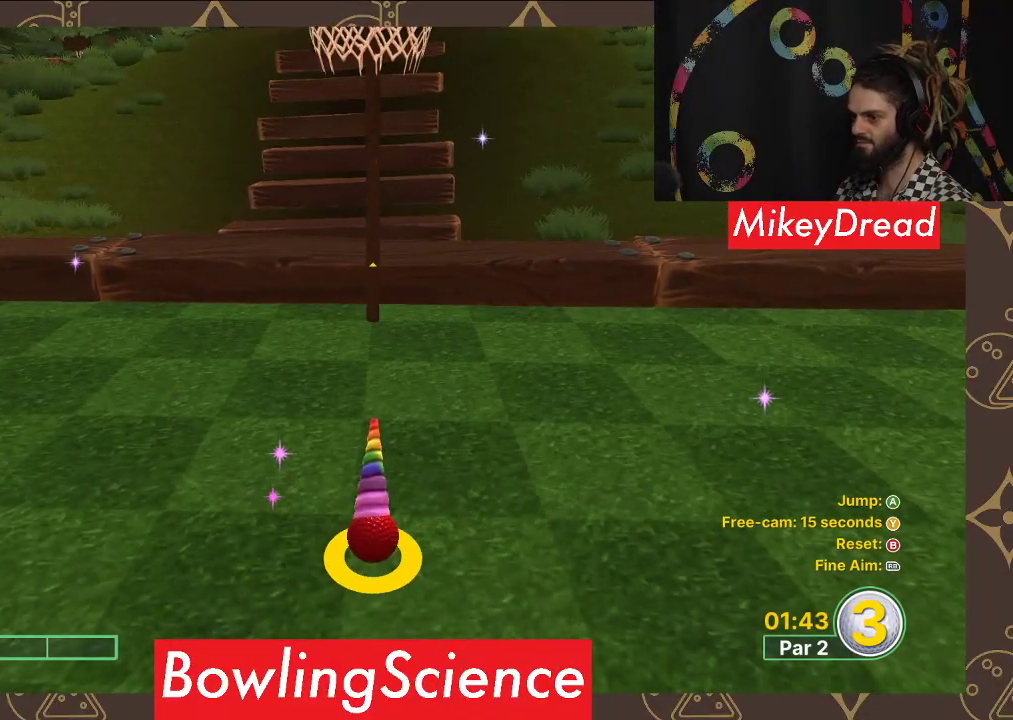
{"buttons": [], "left_stick": "center", "right_stick": "center", "events": [[300, "left_stick", "up"], [383, "left_stick", "center"]]}
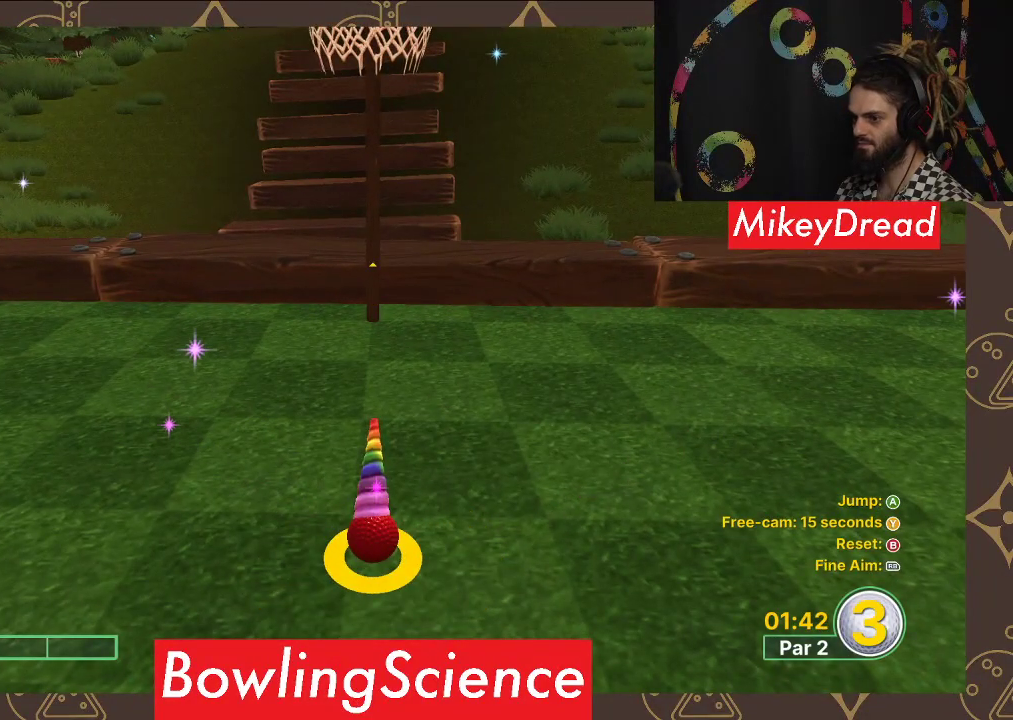
{"buttons": [], "left_stick": "center", "right_stick": "center", "events": [[267, "A", "down"], [317, "A", "up"], [417, "A", "down"], [500, "A", "up"]]}
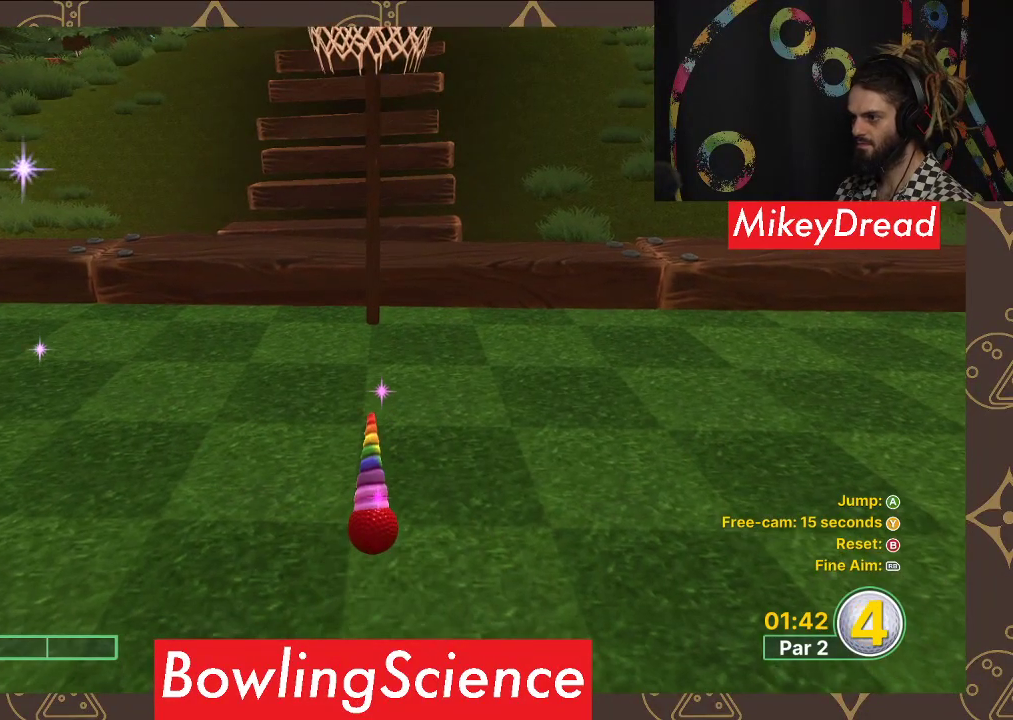
{"buttons": [], "left_stick": "center", "right_stick": "center", "events": []}
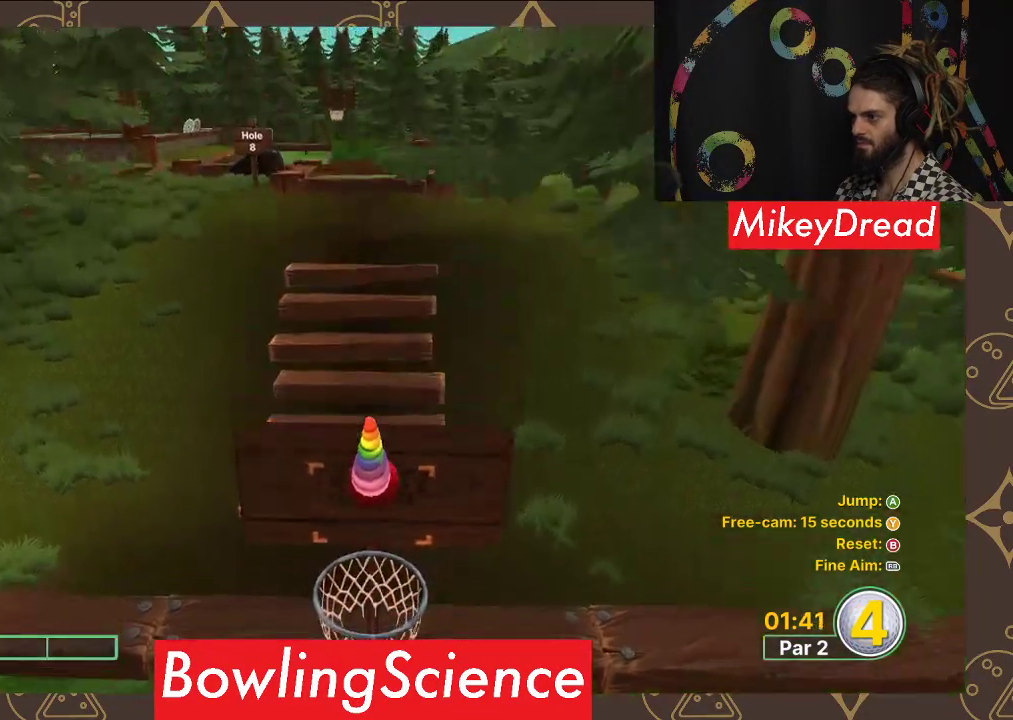
{"buttons": [], "left_stick": "center", "right_stick": "center", "events": []}
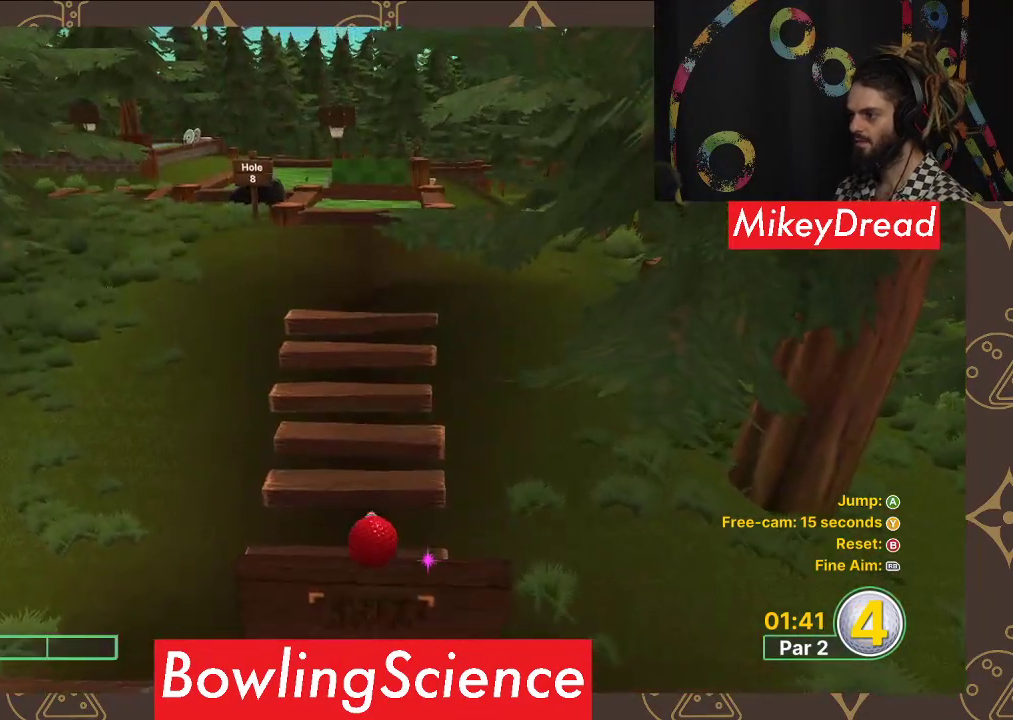
{"buttons": [], "left_stick": "center", "right_stick": "center", "events": []}
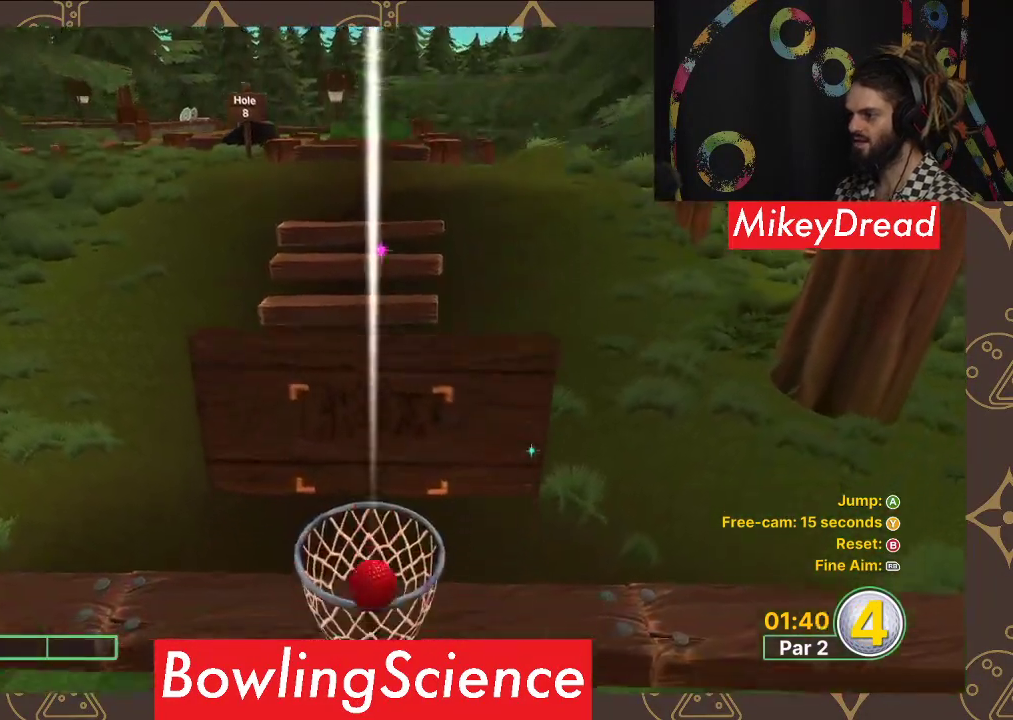
{"buttons": [], "left_stick": "center", "right_stick": "center", "events": []}
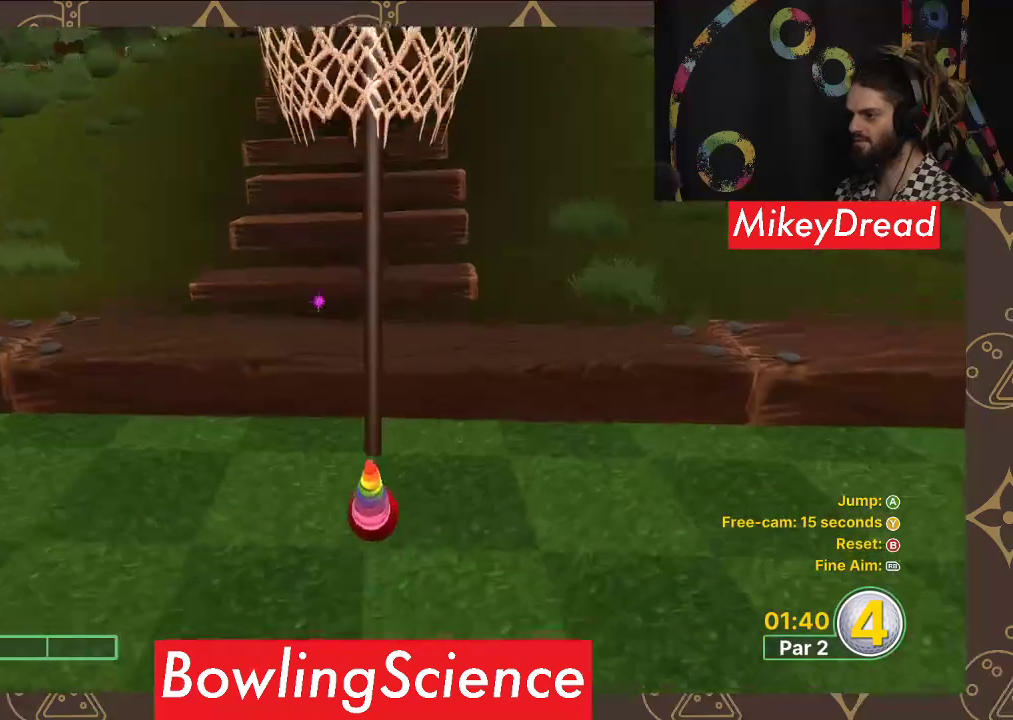
{"buttons": [], "left_stick": "center", "right_stick": "center", "events": []}
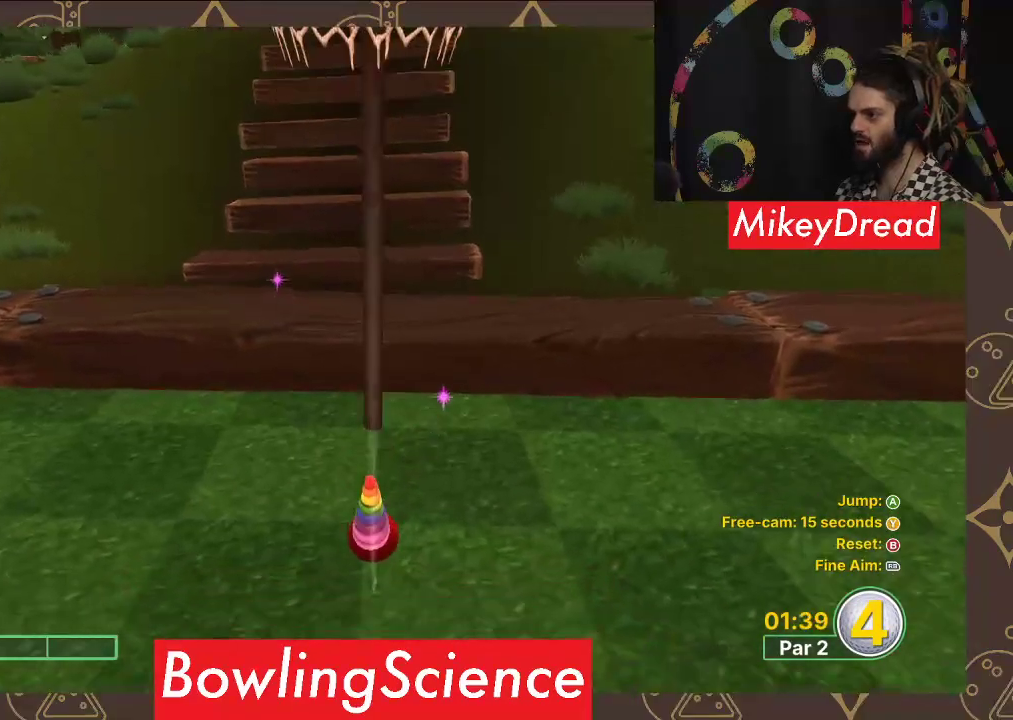
{"buttons": [], "left_stick": "center", "right_stick": "center", "events": []}
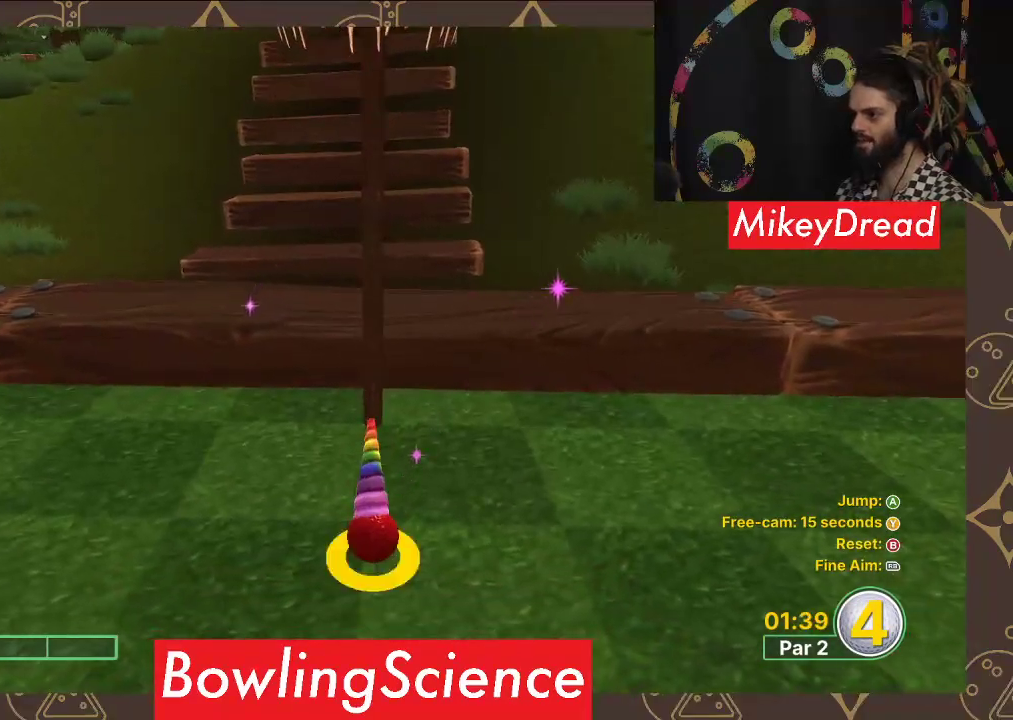
{"buttons": [], "left_stick": "center", "right_stick": "right", "events": [[333, "right_stick", "right"]]}
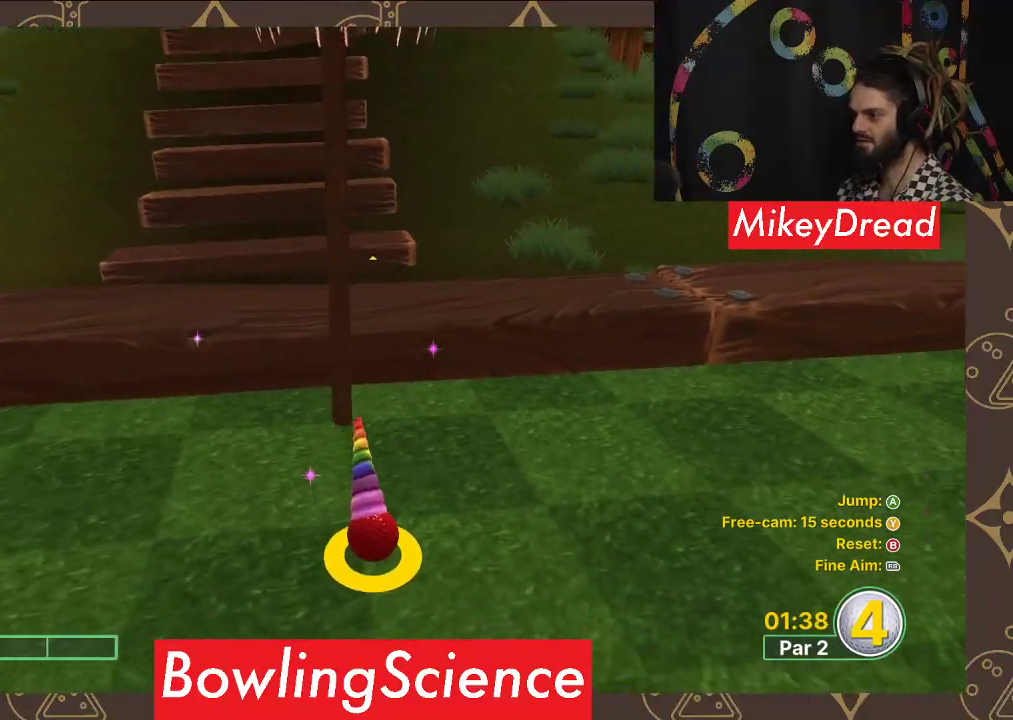
{"buttons": [], "left_stick": "center", "right_stick": "right", "events": []}
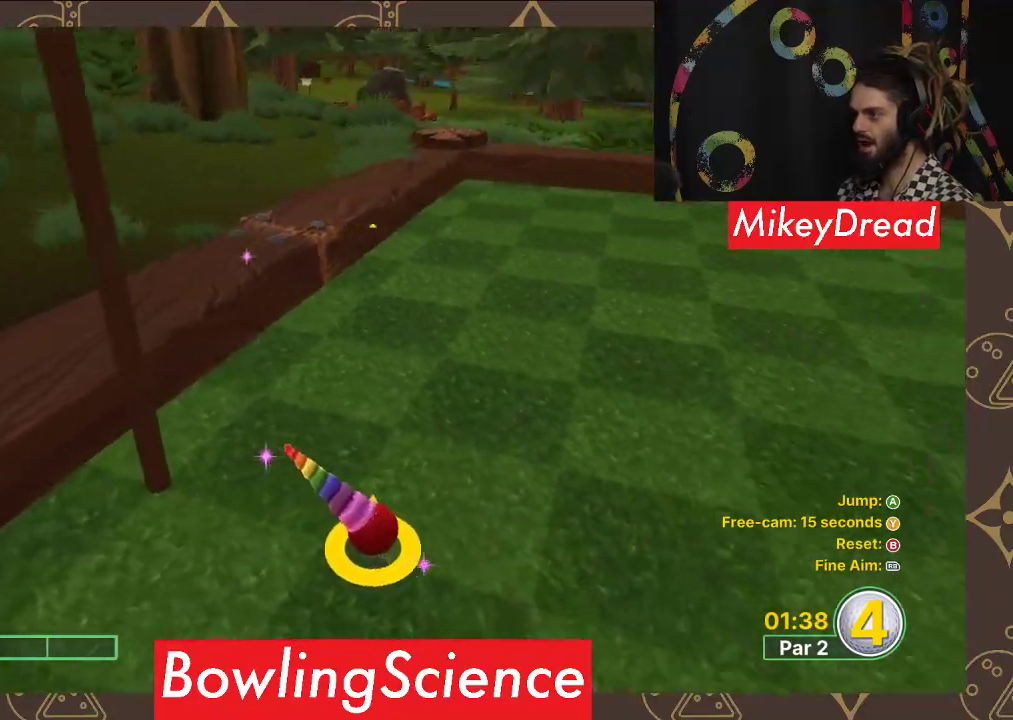
{"buttons": [], "left_stick": "center", "right_stick": "right", "events": [[183, "right_stick", "center"], [467, "right_stick", "right"]]}
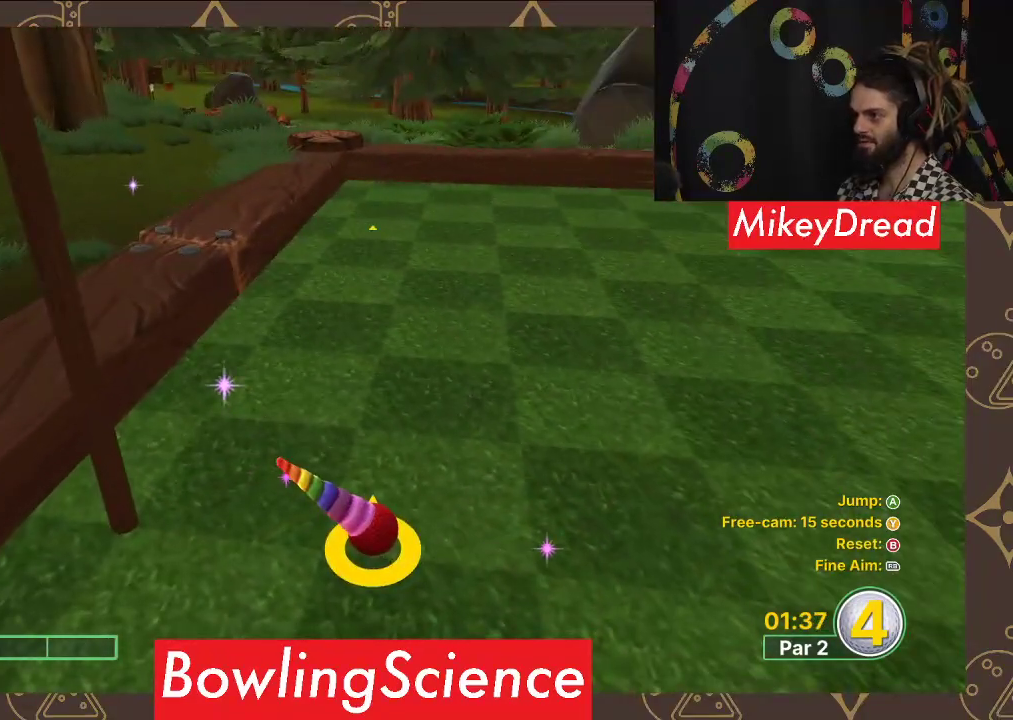
{"buttons": [], "left_stick": "center", "right_stick": "center", "events": [[100, "right_stick", "center"], [350, "right_stick", "right"], [467, "right_stick", "center"]]}
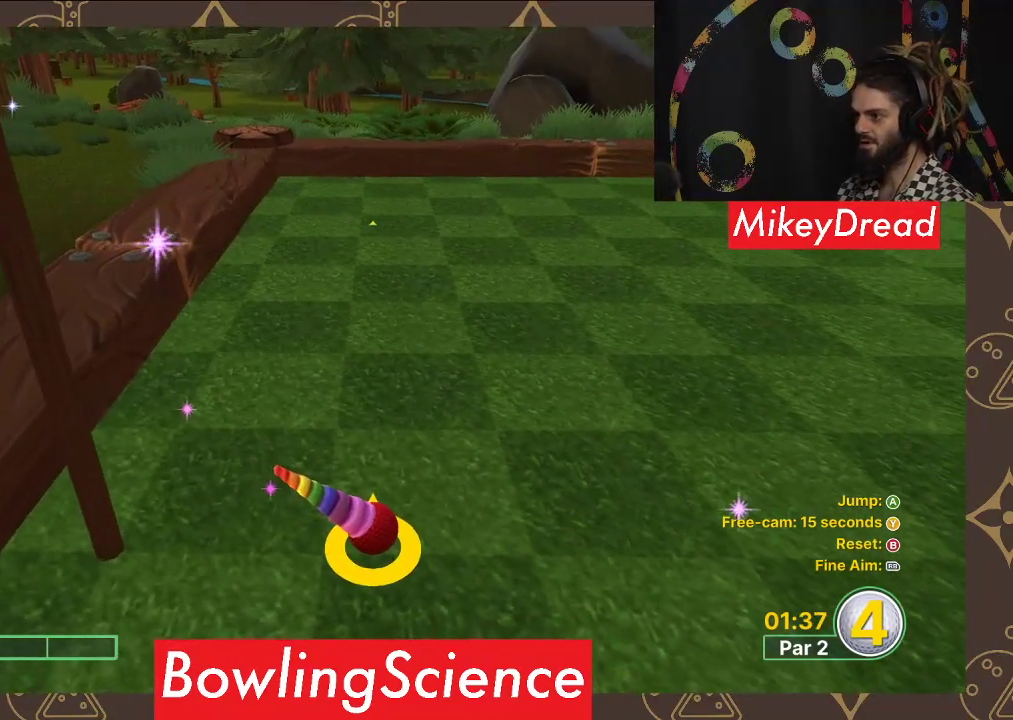
{"buttons": [], "left_stick": "center", "right_stick": "center", "events": [[400, "right_stick", "left"], [483, "right_stick", "center"]]}
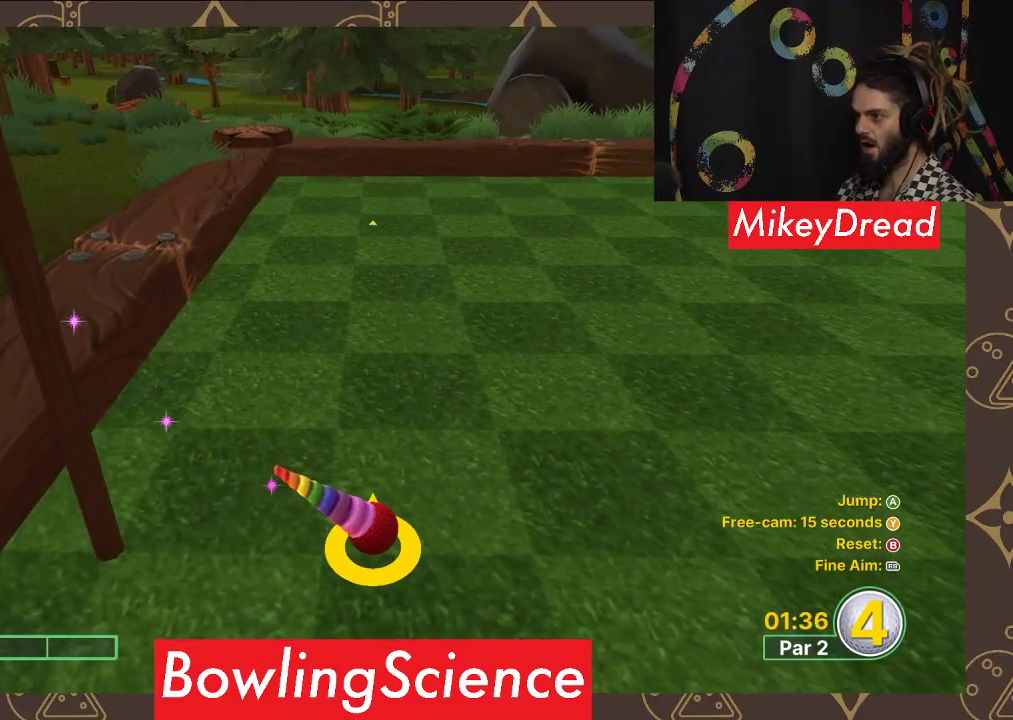
{"buttons": [], "left_stick": "center", "right_stick": "center", "events": [[383, "right_stick", "right"], [450, "right_stick", "center"]]}
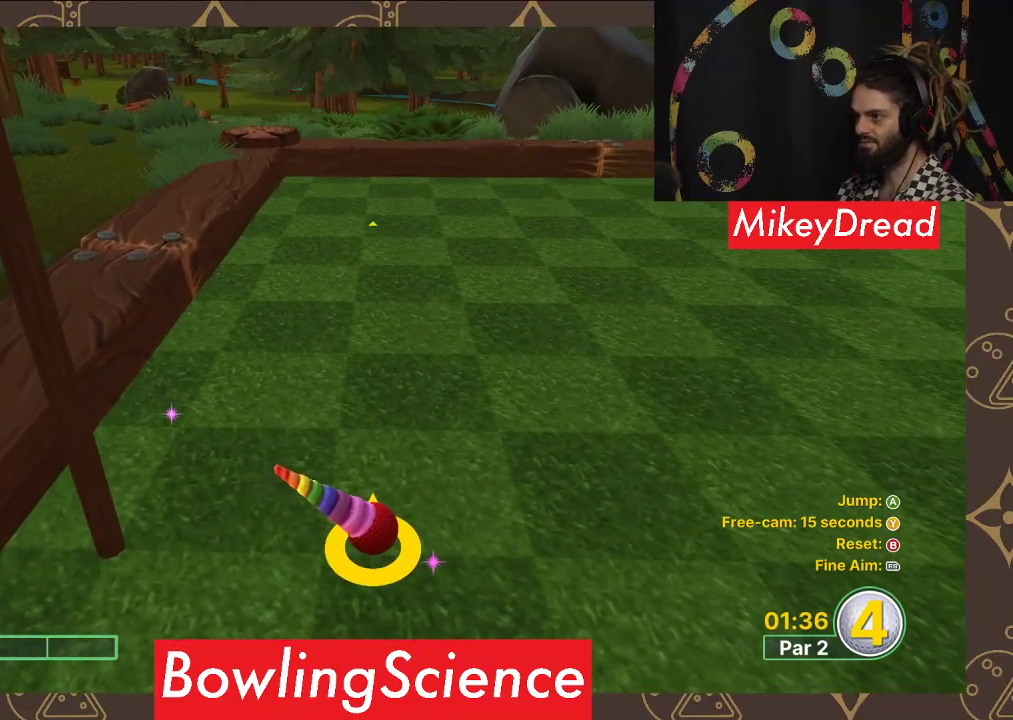
{"buttons": [], "left_stick": "center", "right_stick": "center", "events": [[383, "right_stick", "left"], [450, "right_stick", "center"]]}
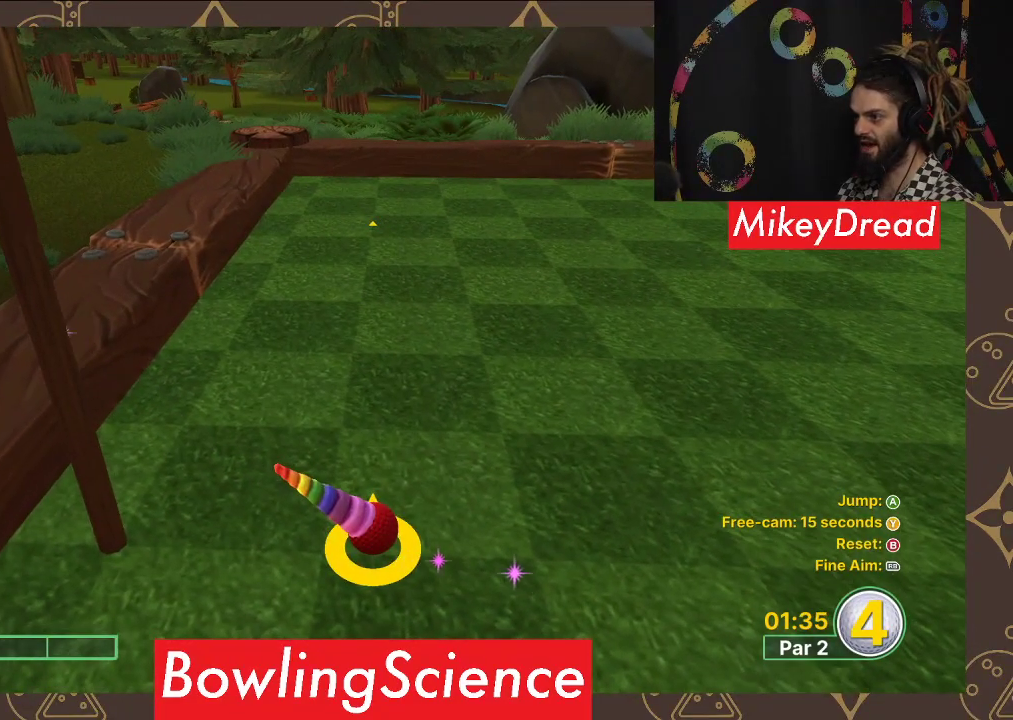
{"buttons": [], "left_stick": "center", "right_stick": "center", "events": []}
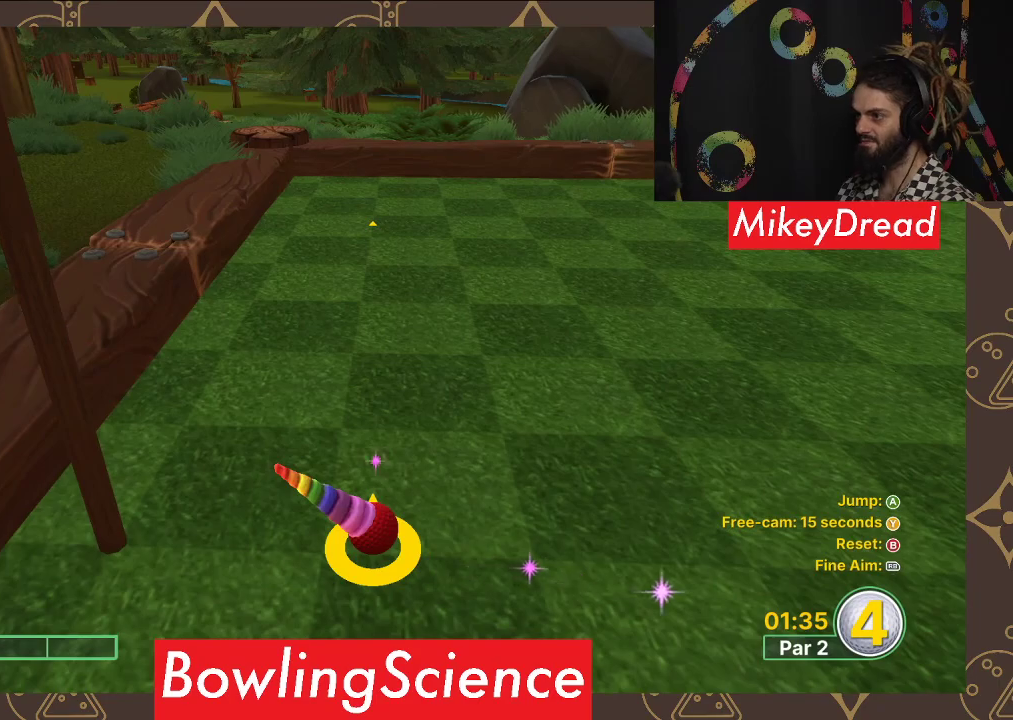
{"buttons": [], "left_stick": "center", "right_stick": "center", "events": [[17, "left_stick", "up"], [283, "left_stick", "center"]]}
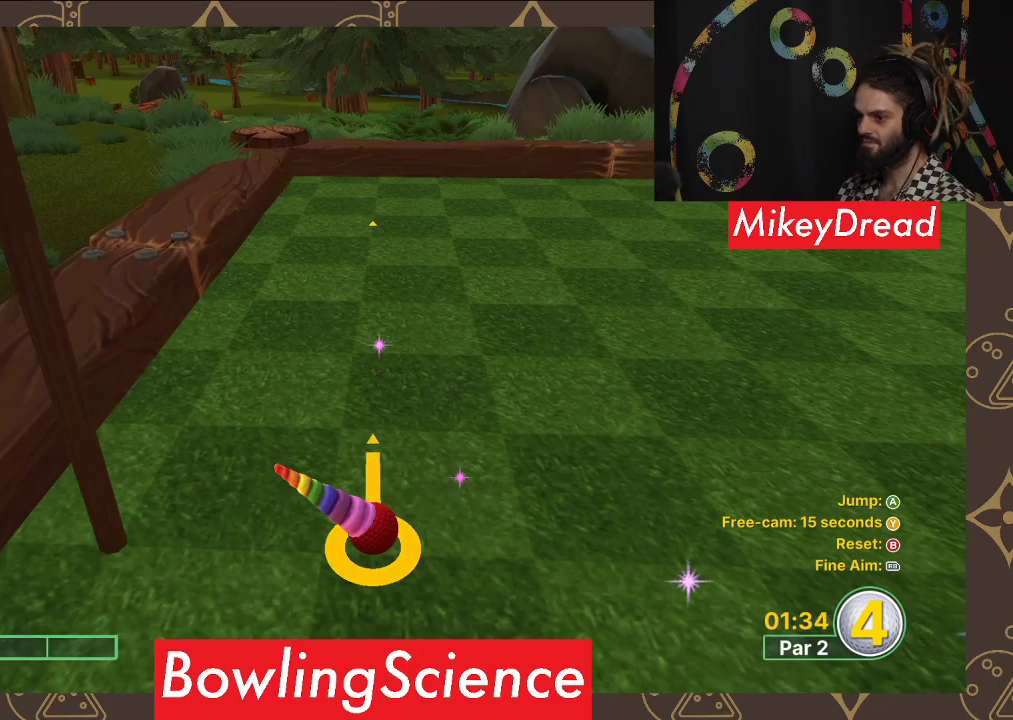
{"buttons": [], "left_stick": "center", "right_stick": "center", "events": []}